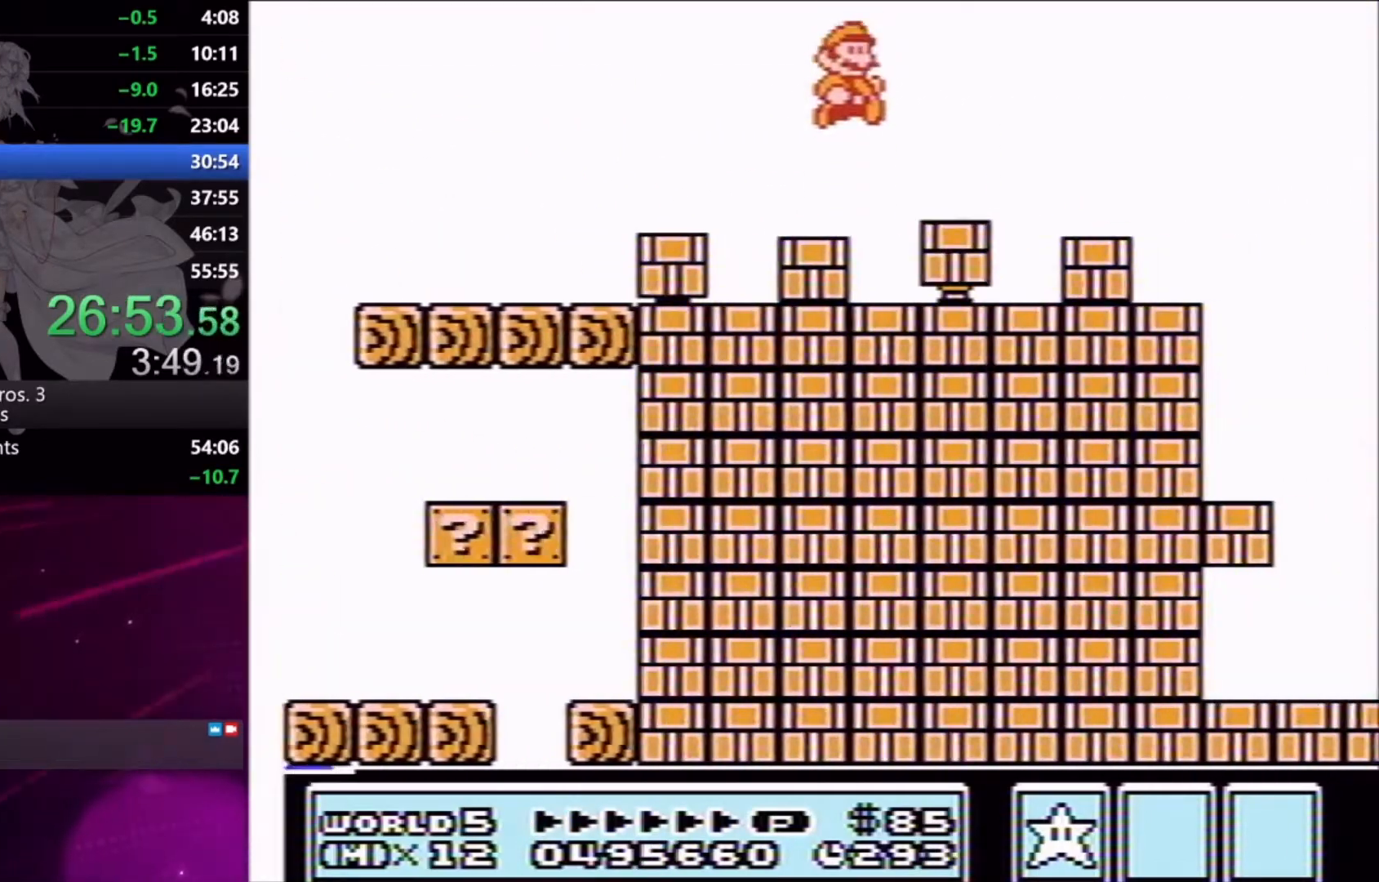
Gameplay with a controller (Xbox layout); each line is a JSON object with the inputs held at the frame after it. "events" lists button and stick changes between this image and that frame as [ms after this image, input, new state], when the widget could be followed in between. Not read: L2 L3 R2 R3 left_stick right_stick.
{"buttons": ["X", "DPAD_RIGHT"], "events": [[433, "A", "up"]]}
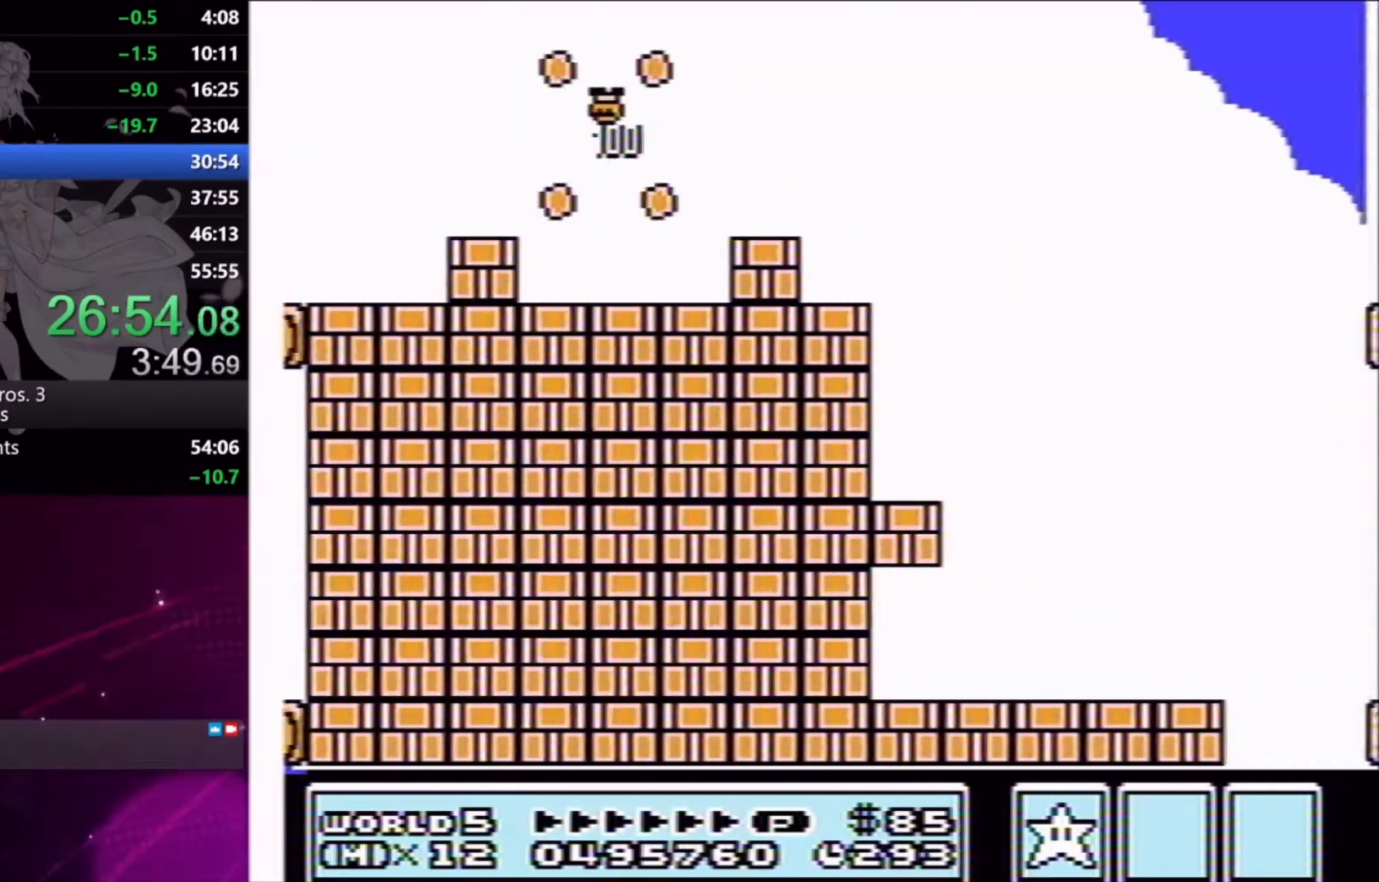
{"buttons": ["X"], "events": [[433, "DPAD_RIGHT", "up"]]}
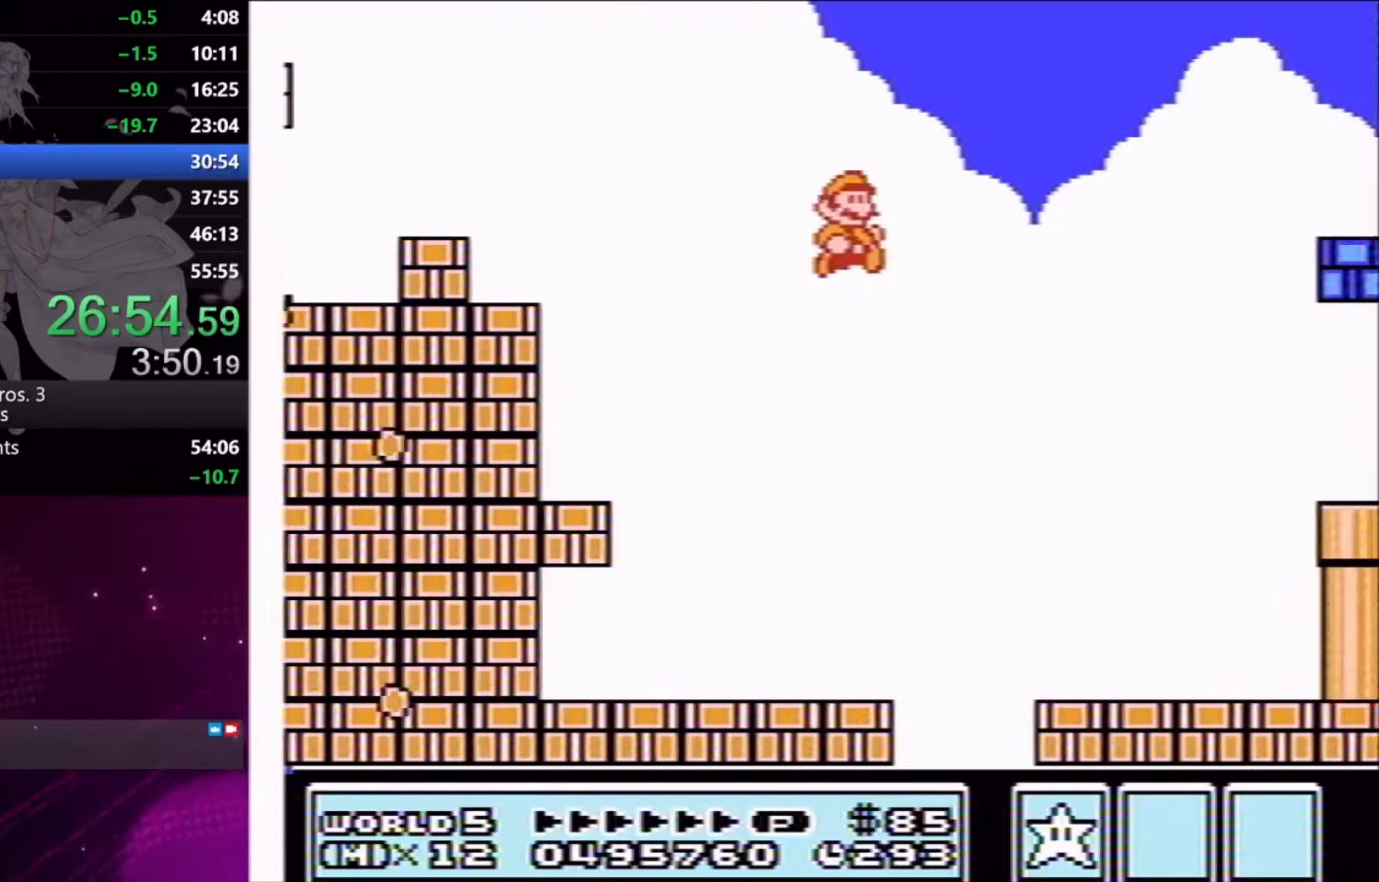
{"buttons": ["A", "X", "DPAD_RIGHT"], "events": [[67, "DPAD_LEFT", "down"], [133, "DPAD_LEFT", "up"], [433, "DPAD_RIGHT", "down"], [467, "A", "down"]]}
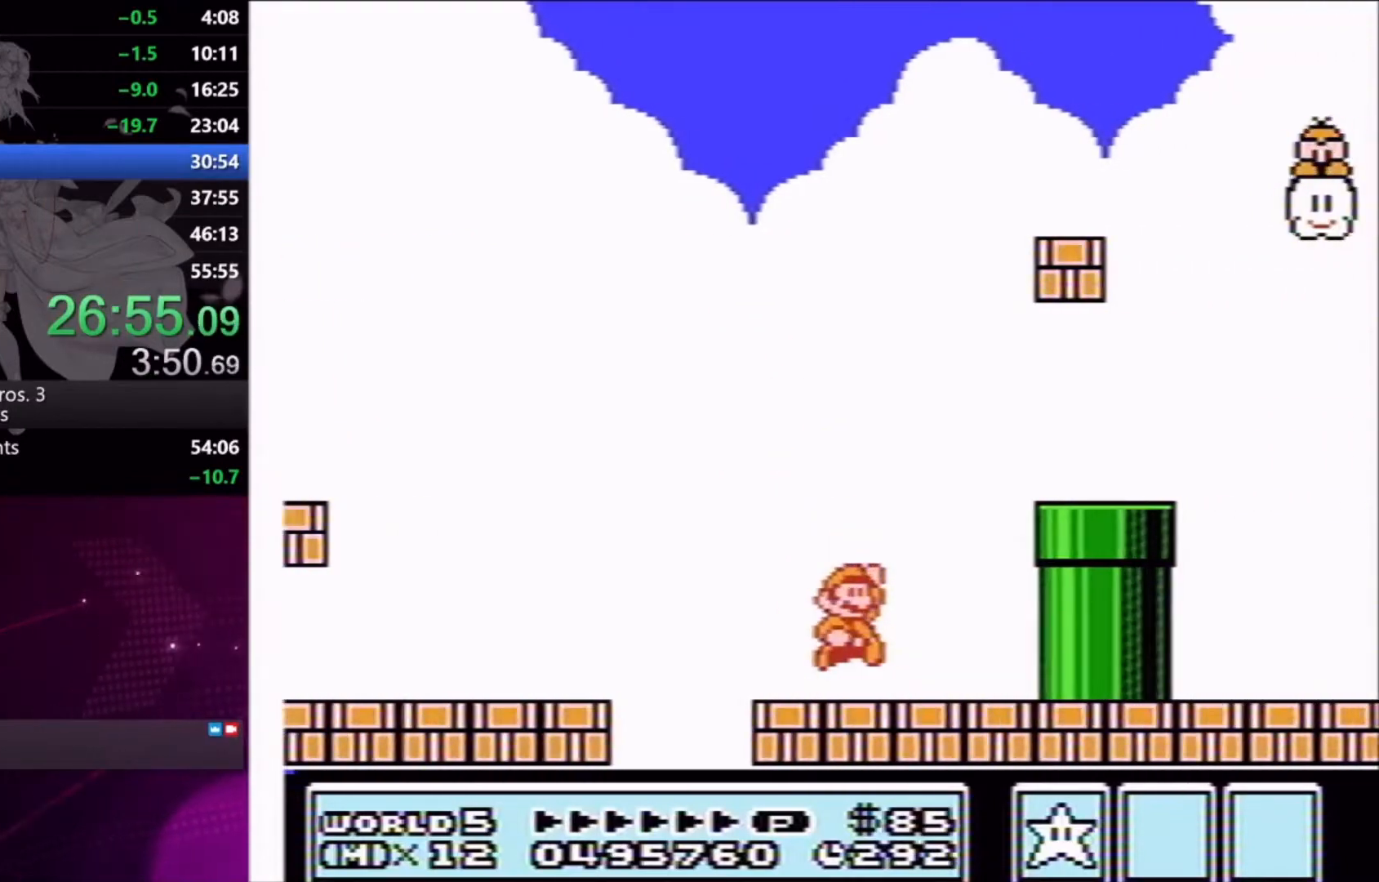
{"buttons": ["X", "DPAD_RIGHT"], "events": [[233, "A", "up"]]}
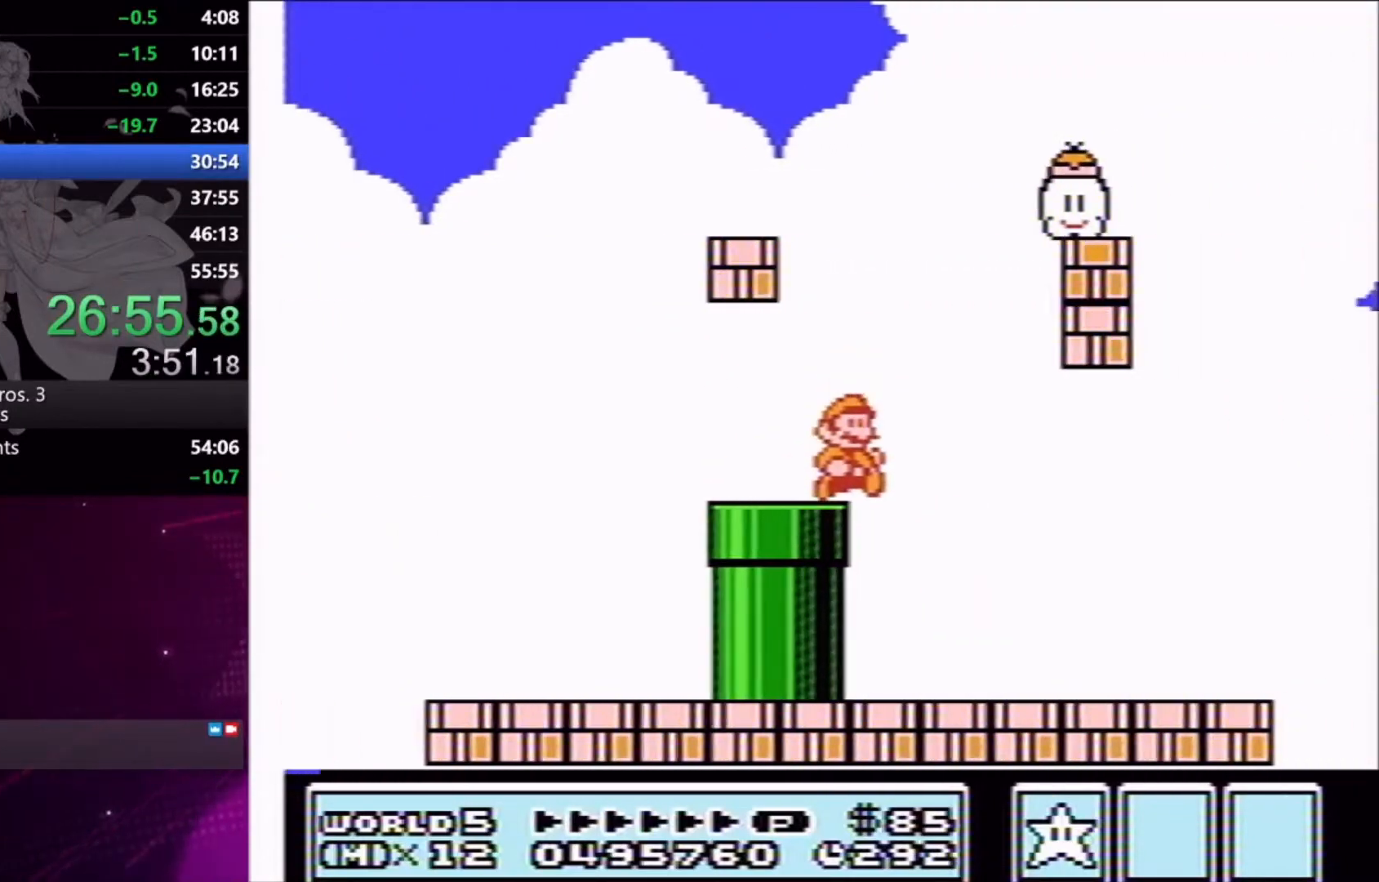
{"buttons": ["A", "X", "DPAD_RIGHT"], "events": [[433, "A", "down"]]}
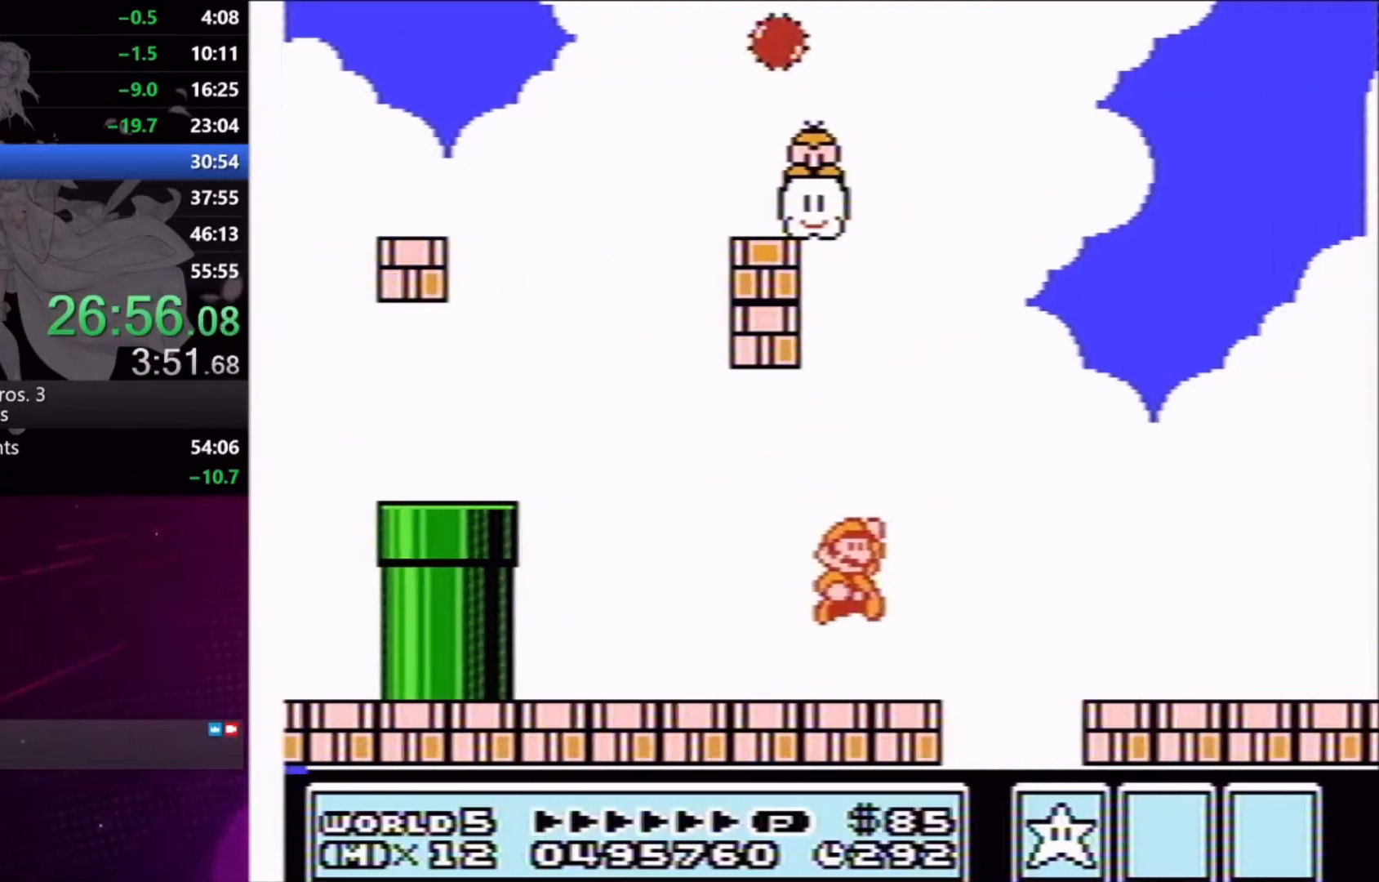
{"buttons": ["X", "DPAD_RIGHT"], "events": [[33, "A", "up"]]}
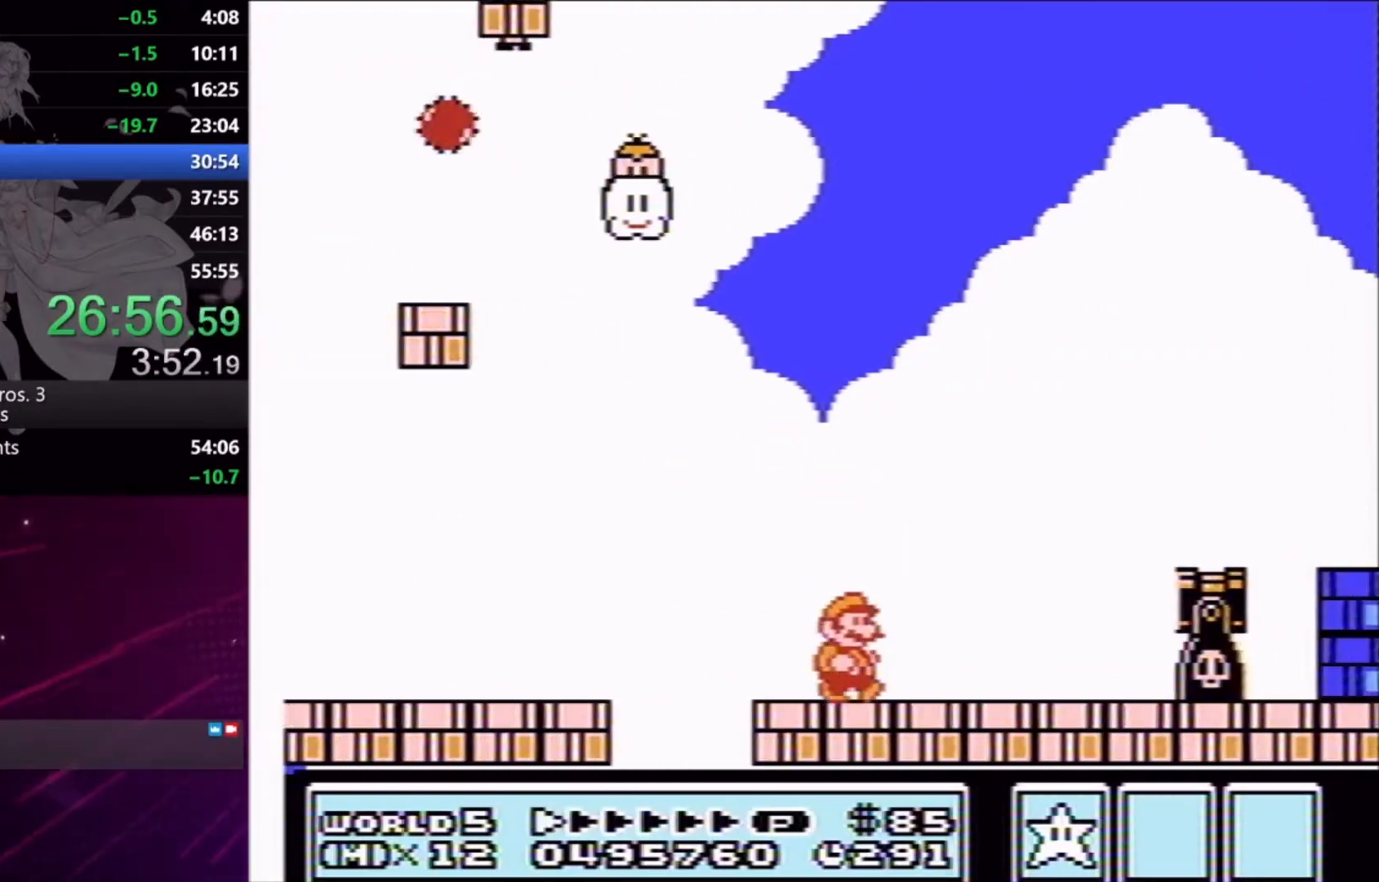
{"buttons": ["X", "DPAD_RIGHT"], "events": [[33, "A", "down"], [200, "A", "up"]]}
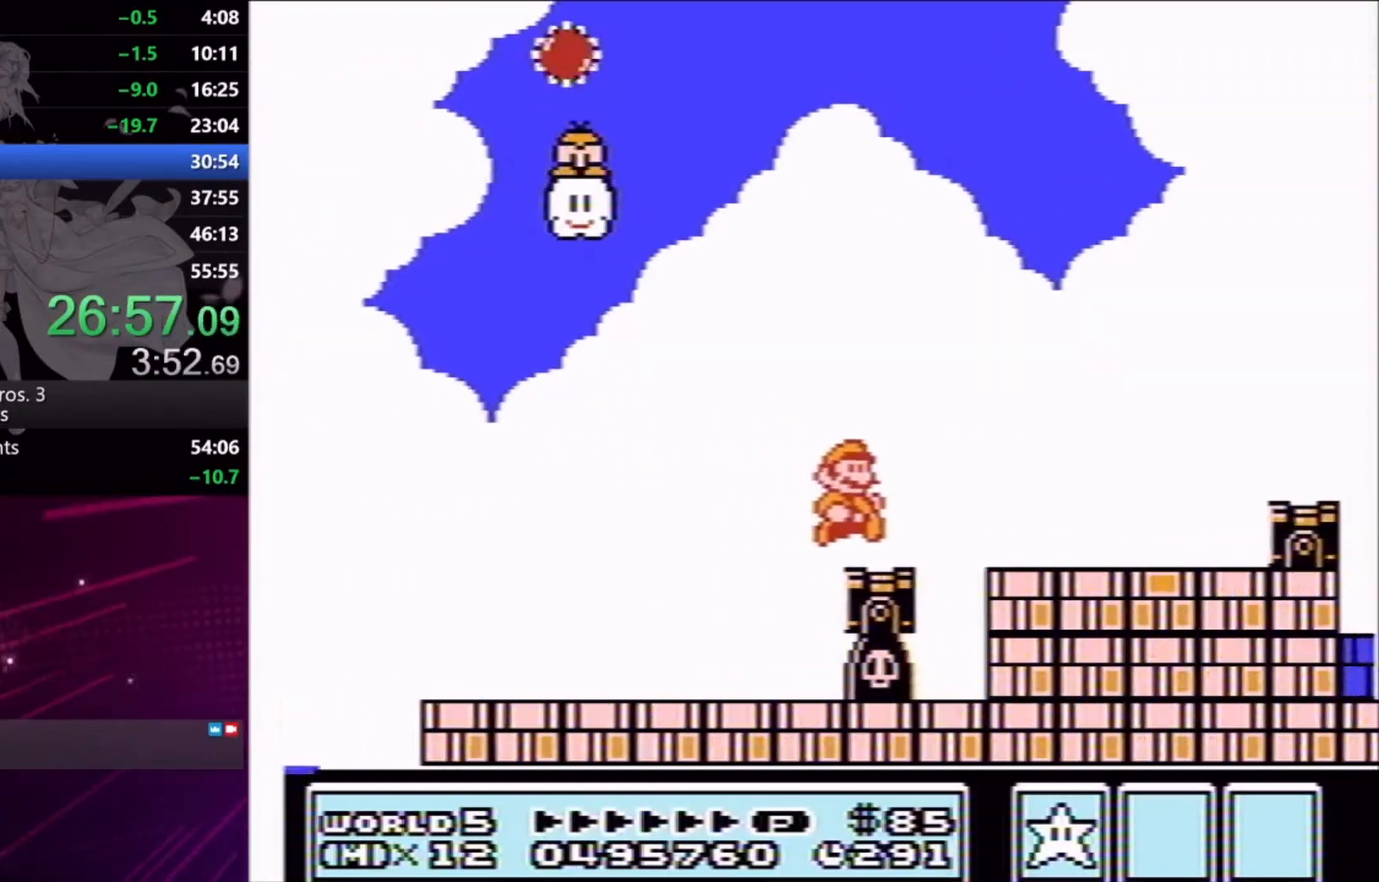
{"buttons": ["DPAD_RIGHT"], "events": [[333, "A", "down"], [500, "A", "up"], [500, "X", "up"]]}
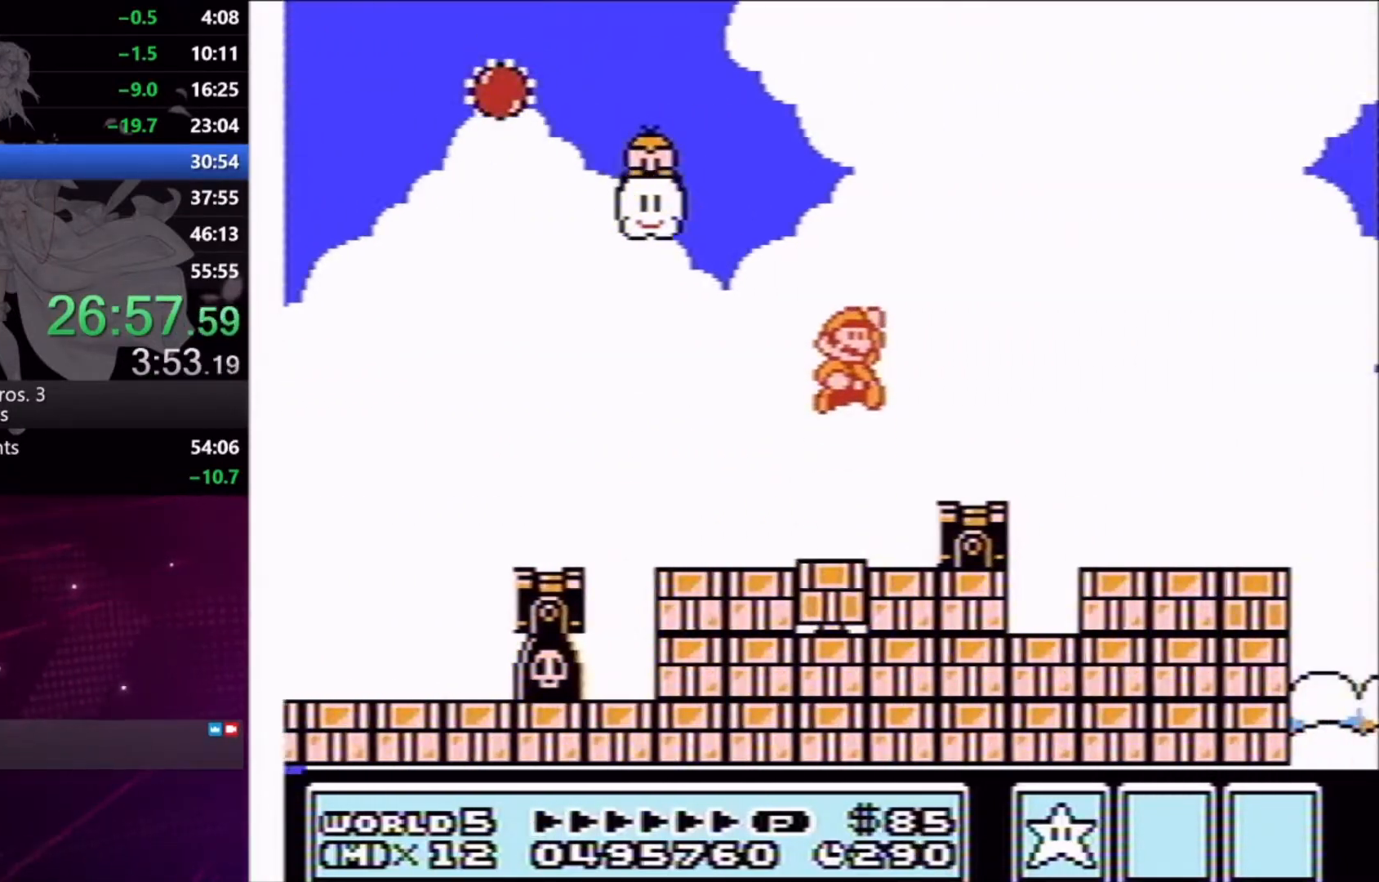
{"buttons": ["X", "DPAD_RIGHT"], "events": [[67, "X", "down"]]}
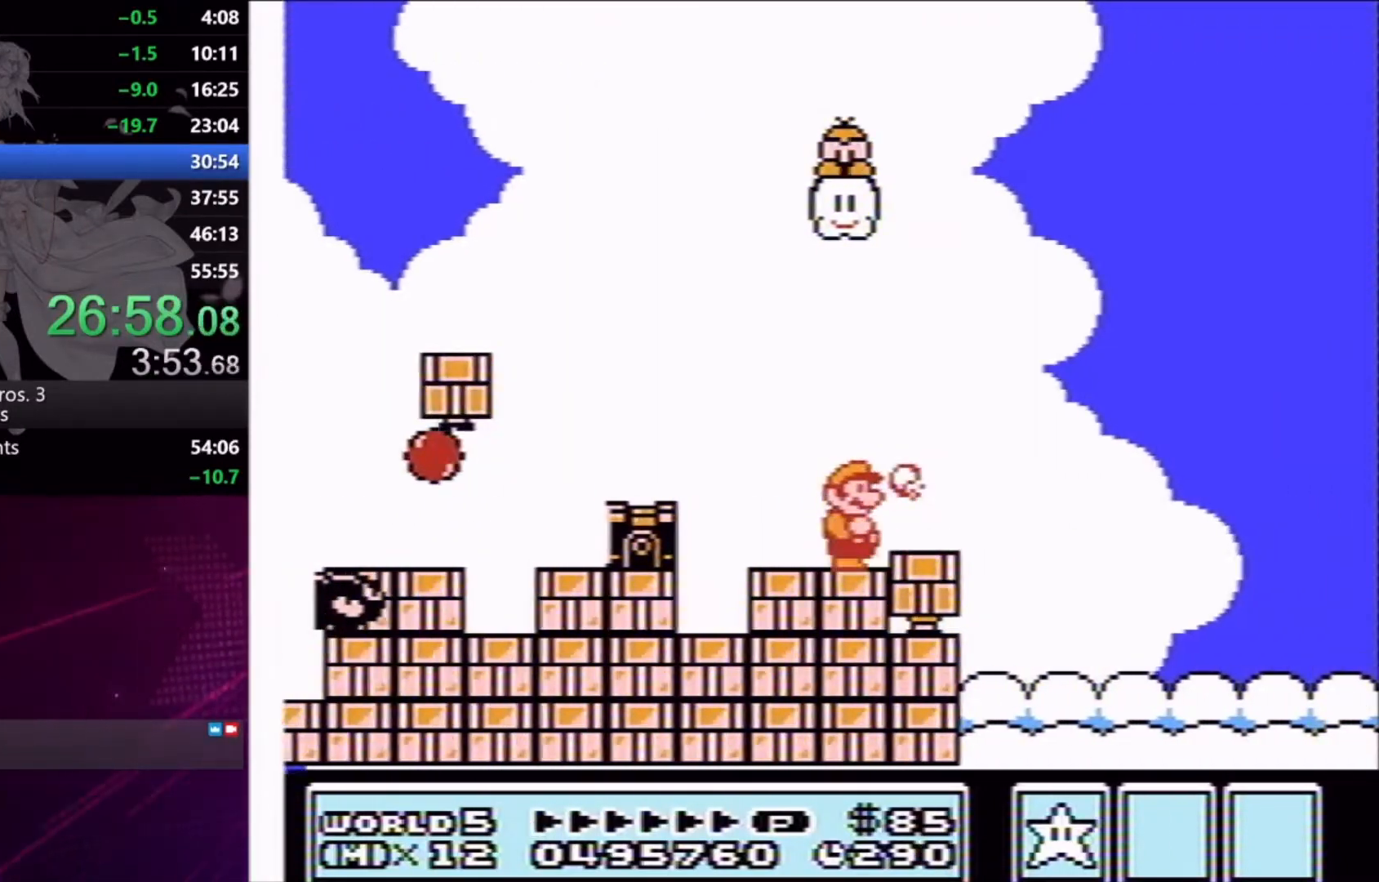
{"buttons": ["X", "DPAD_RIGHT"], "events": []}
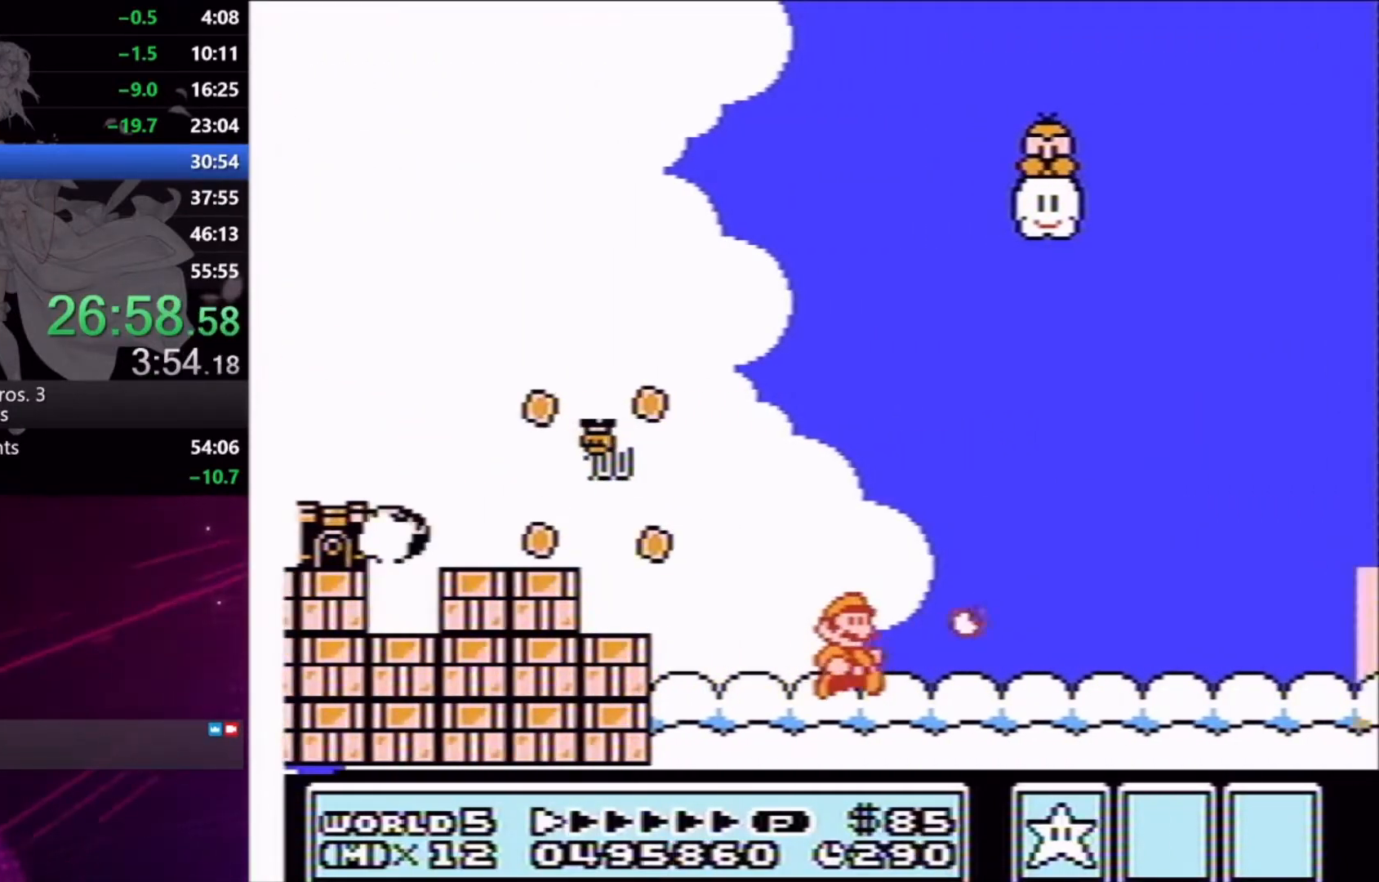
{"buttons": ["X", "DPAD_RIGHT"], "events": []}
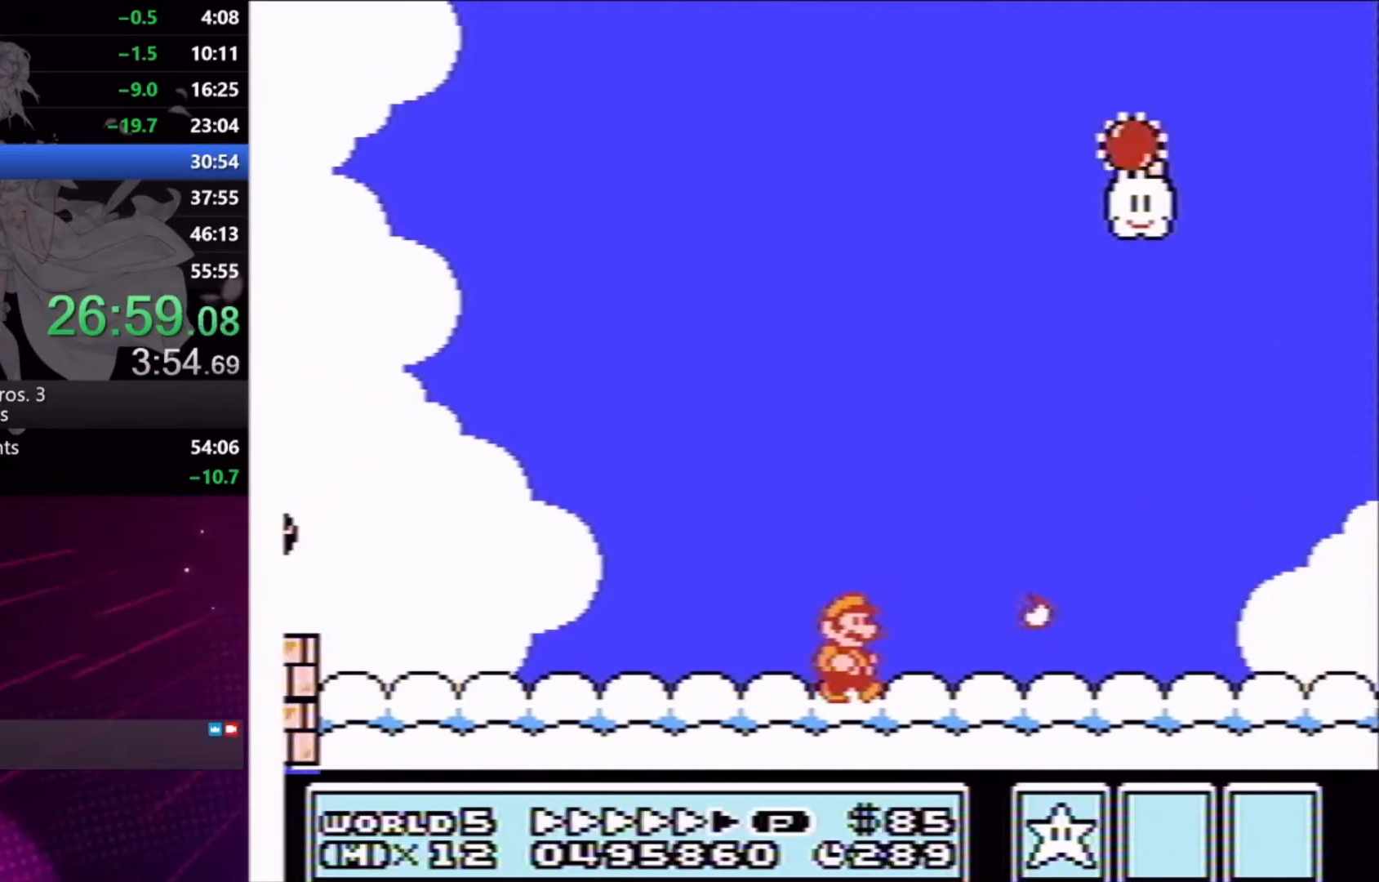
{"buttons": ["X", "DPAD_RIGHT"], "events": []}
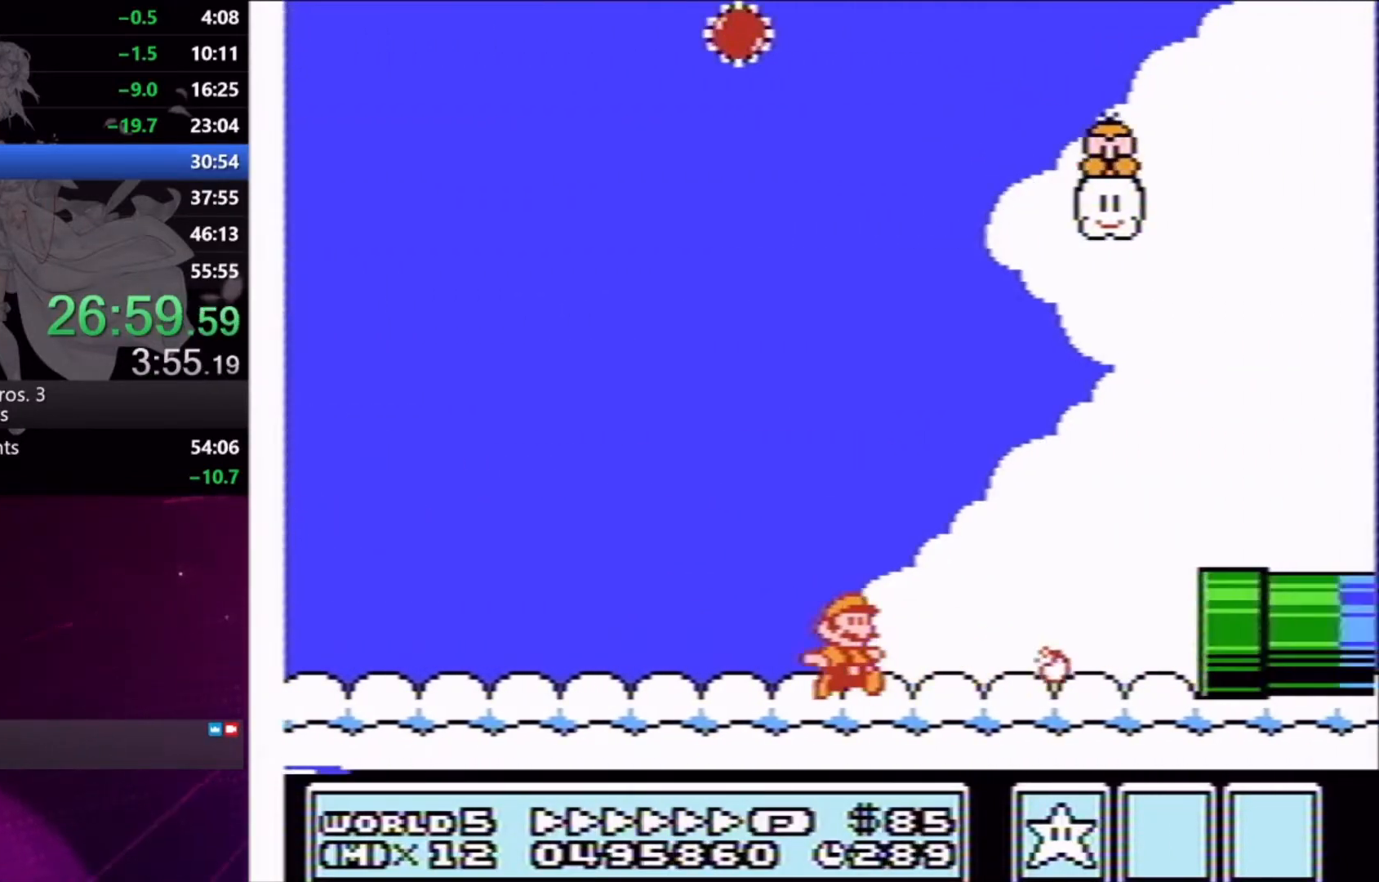
{"buttons": ["X", "DPAD_RIGHT"], "events": []}
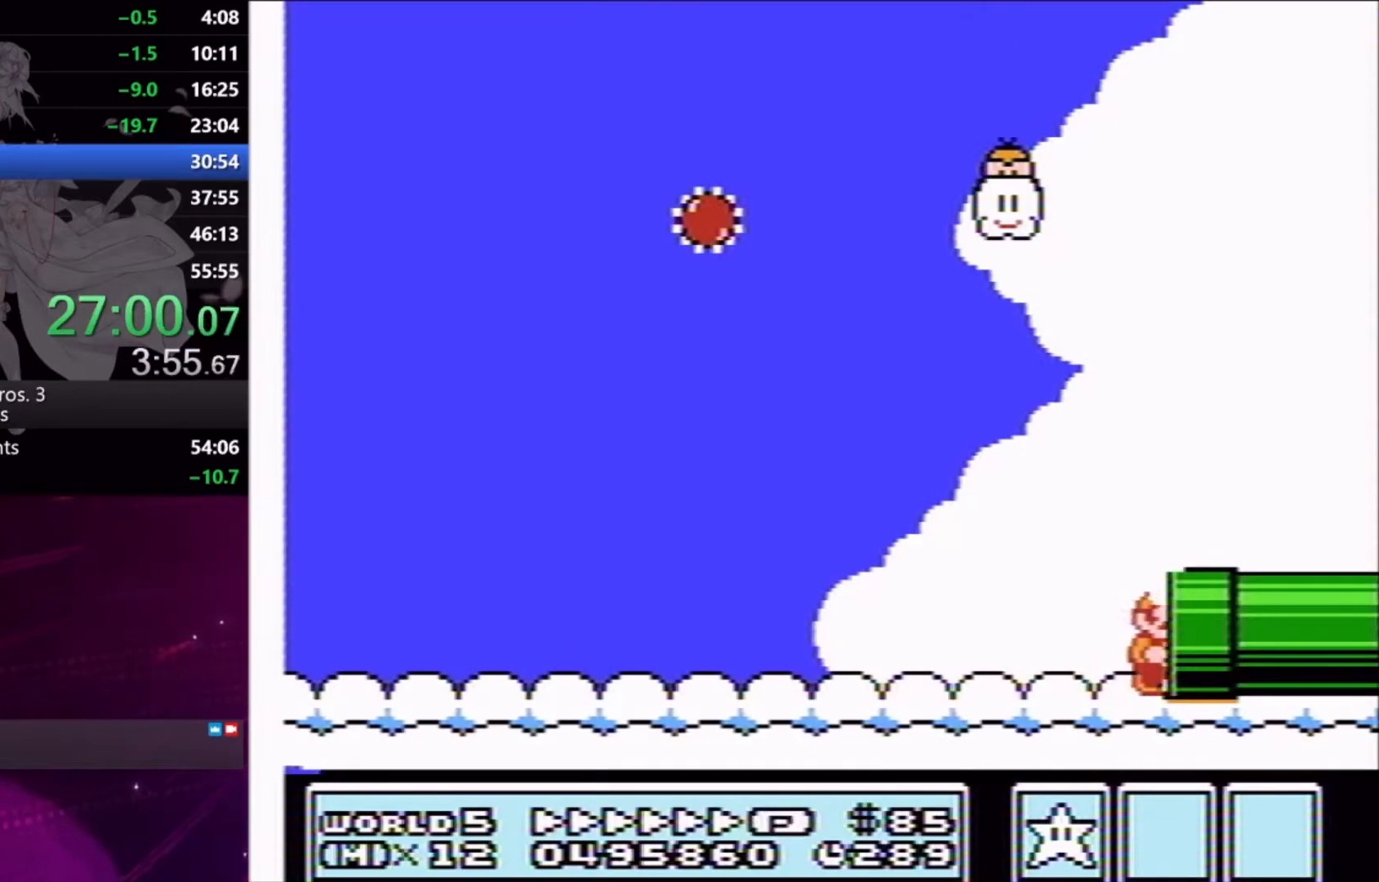
{"buttons": ["X"], "events": [[100, "DPAD_RIGHT", "up"], [267, "X", "up"], [467, "X", "down"]]}
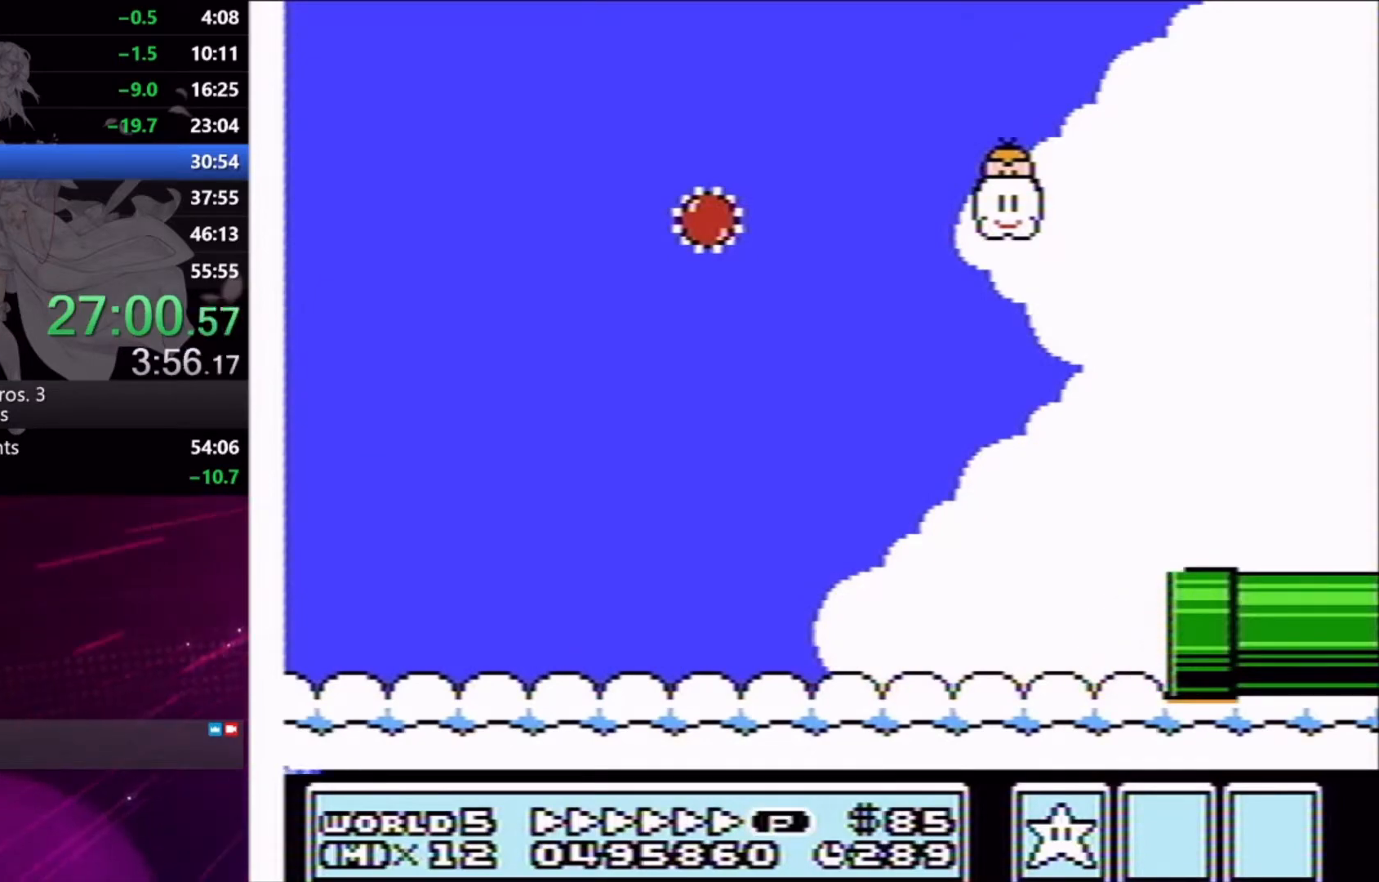
{"buttons": ["X", "DPAD_RIGHT"], "events": [[200, "DPAD_RIGHT", "down"]]}
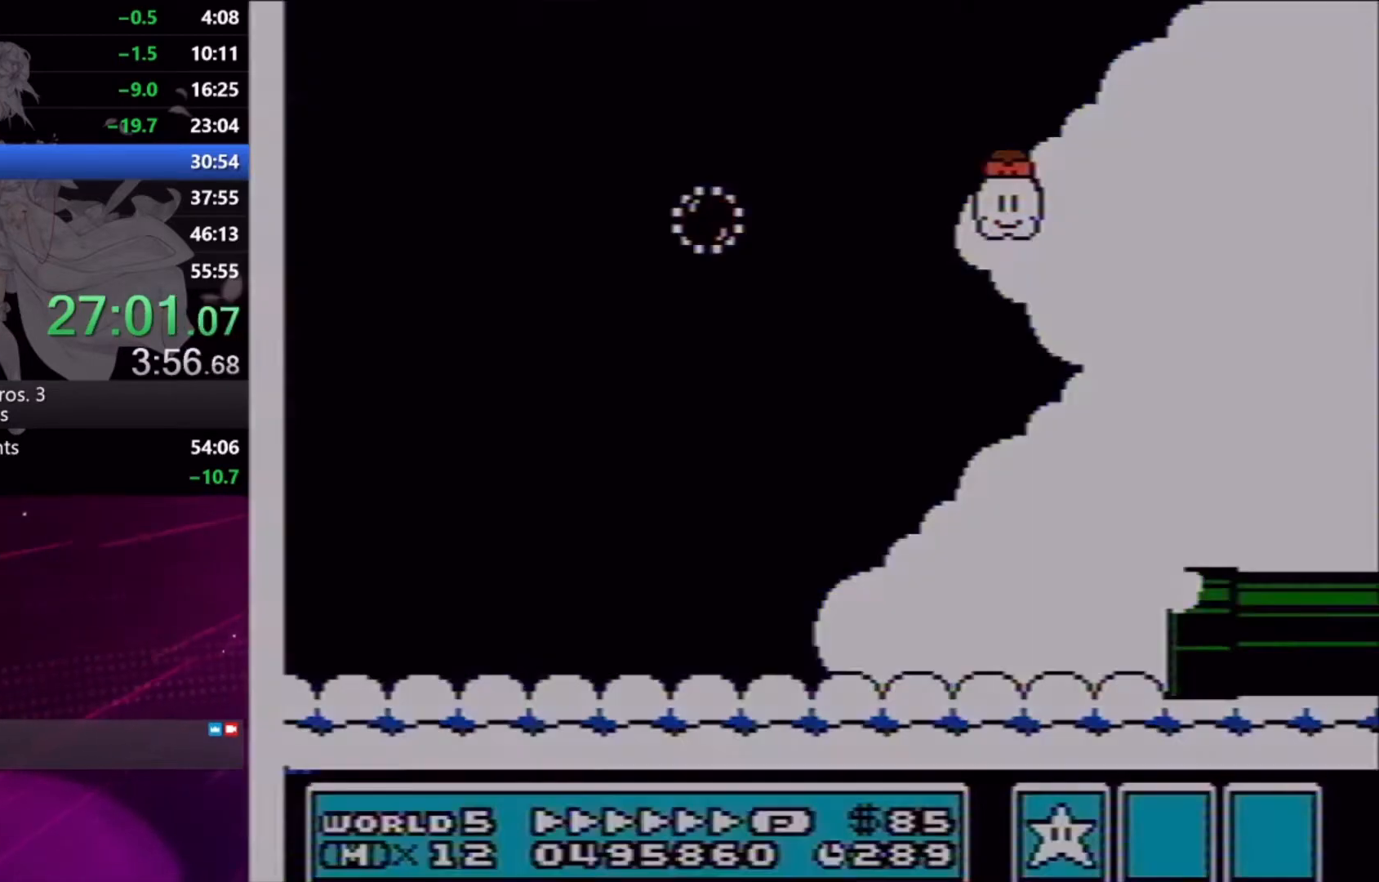
{"buttons": ["X", "DPAD_RIGHT"], "events": []}
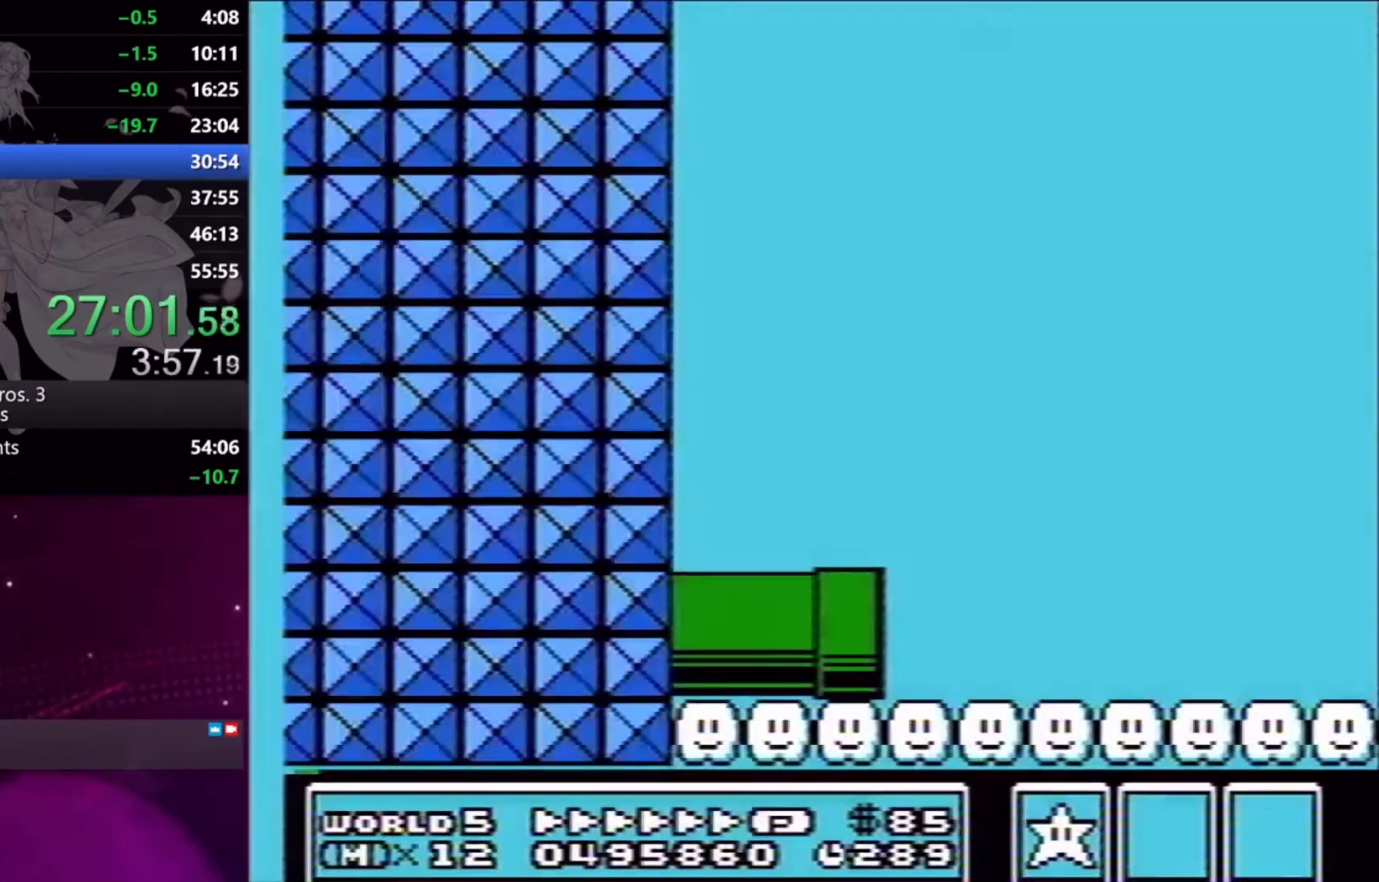
{"buttons": ["X", "DPAD_RIGHT"], "events": []}
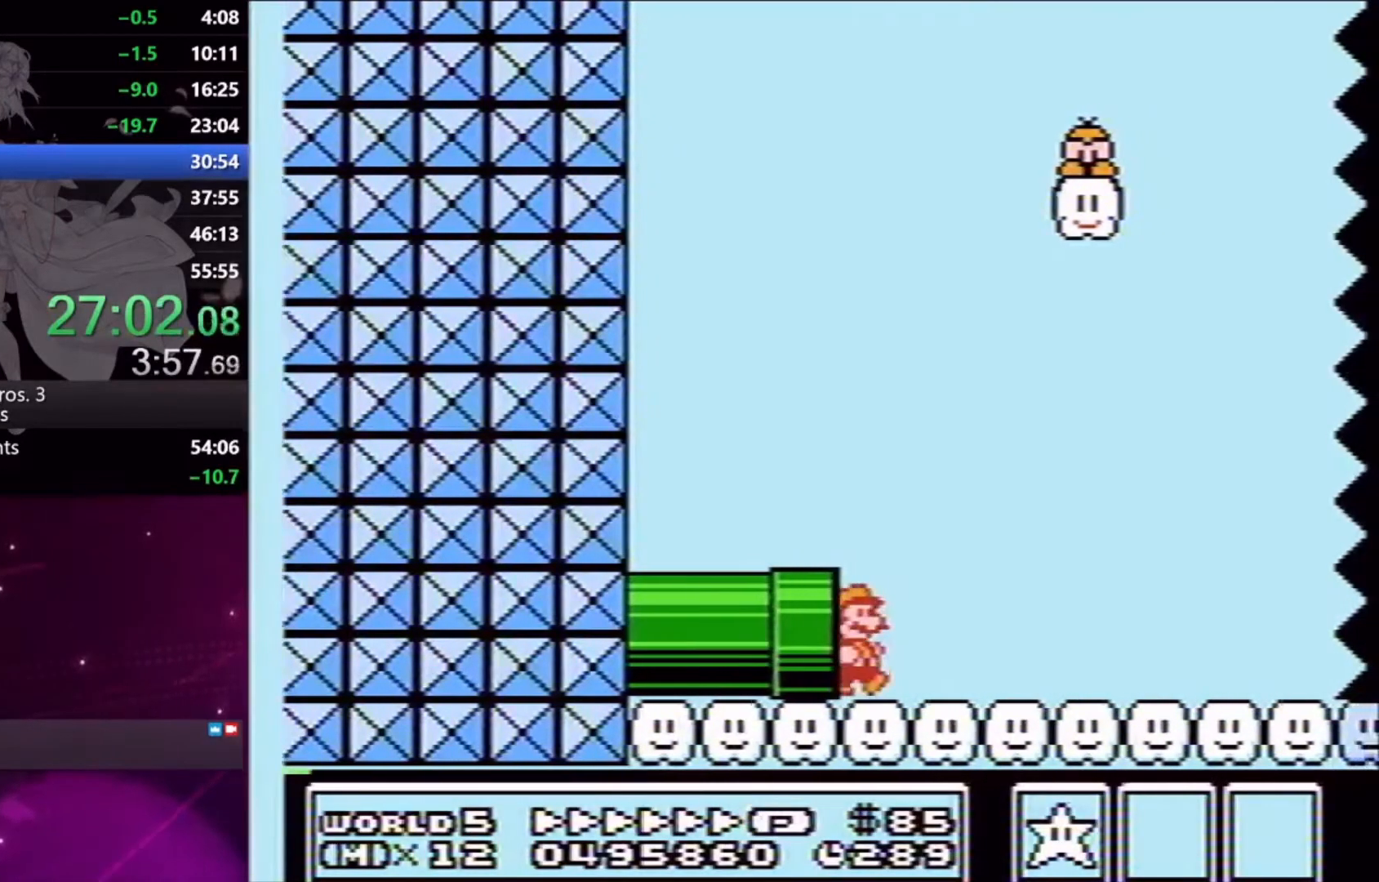
{"buttons": ["X", "DPAD_RIGHT"], "events": []}
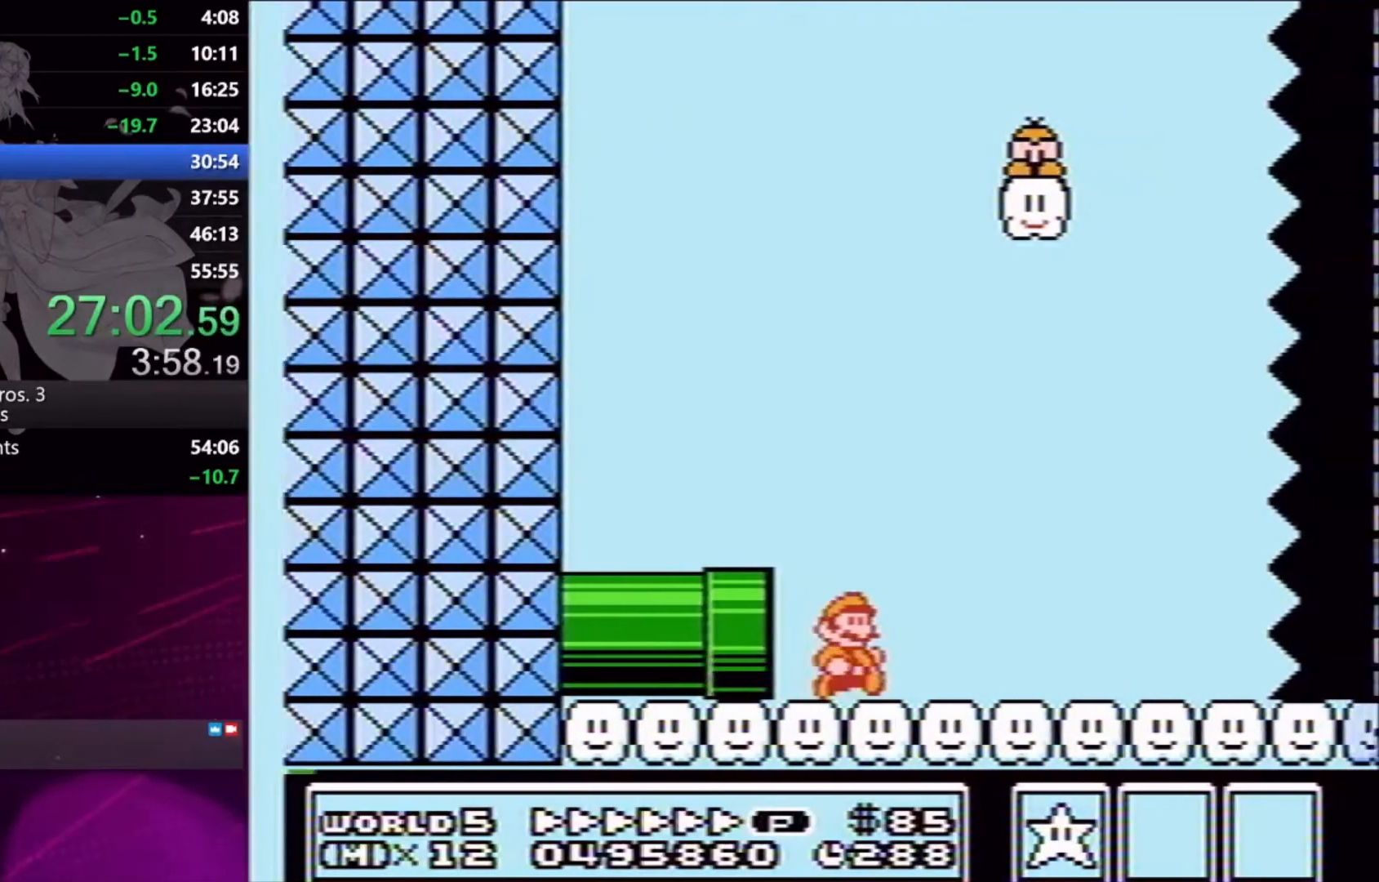
{"buttons": ["X", "DPAD_RIGHT"], "events": []}
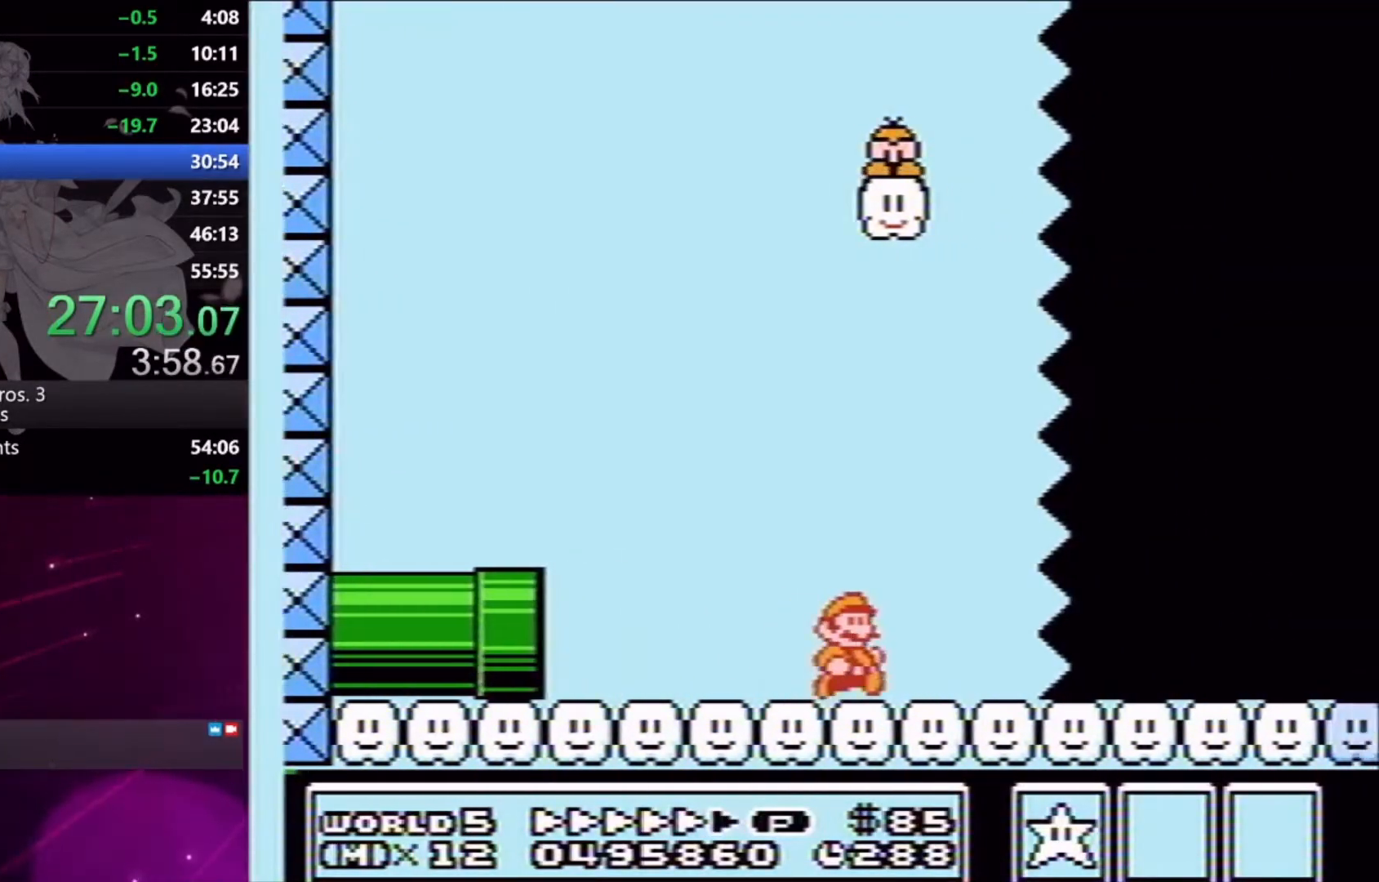
{"buttons": ["X", "DPAD_RIGHT"], "events": []}
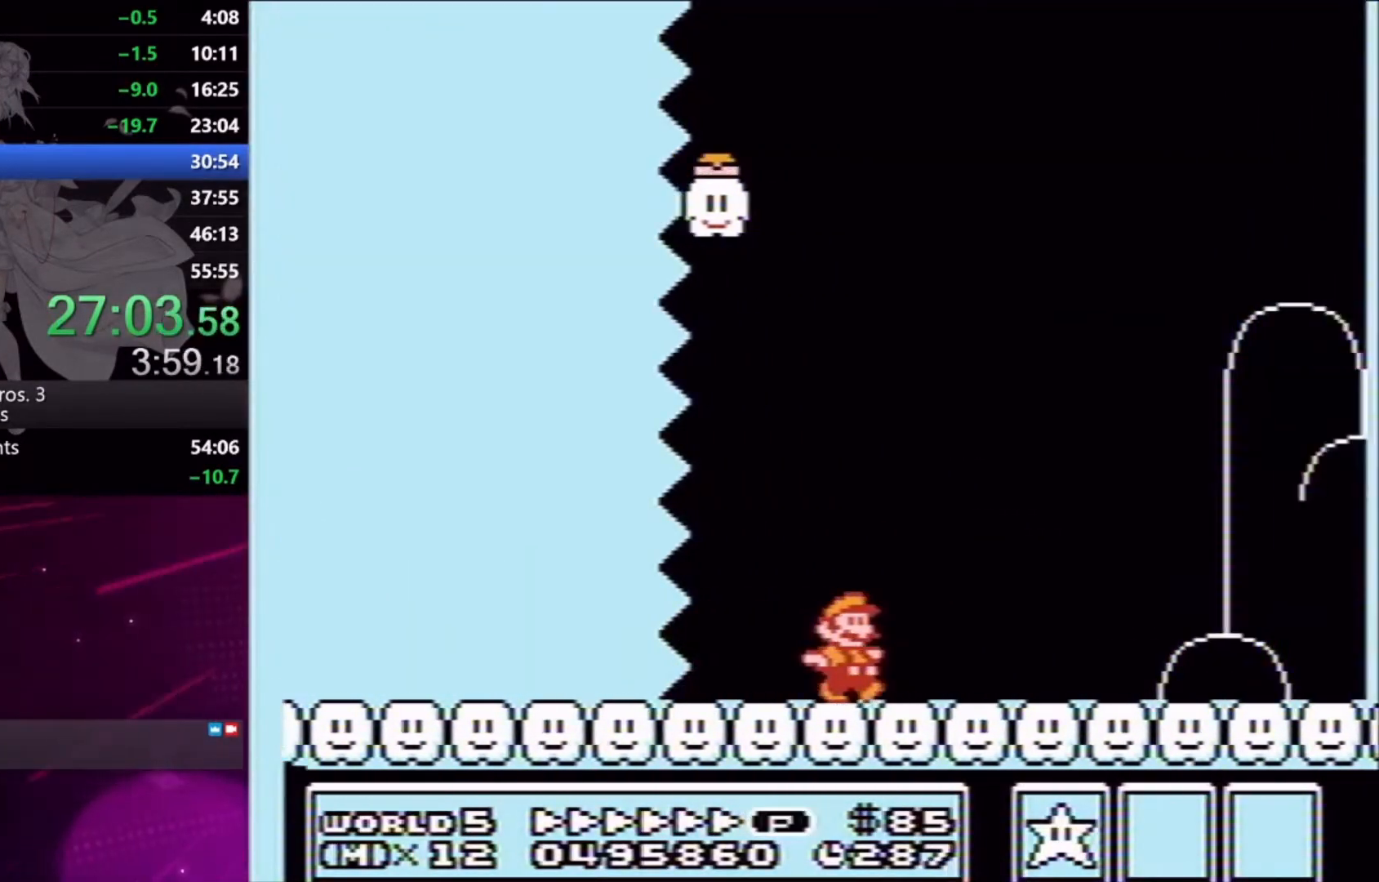
{"buttons": ["X", "DPAD_RIGHT"], "events": []}
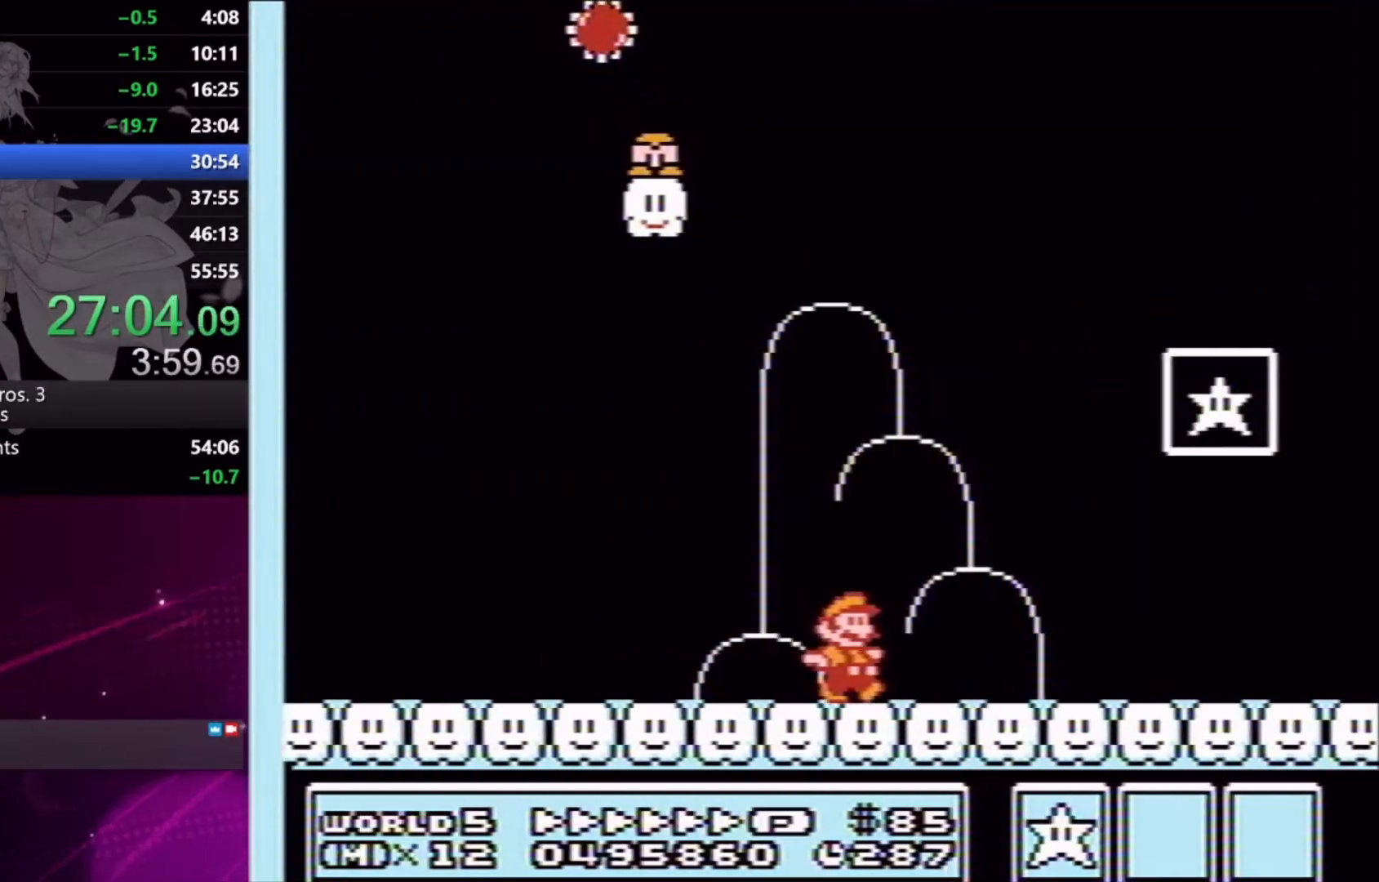
{"buttons": ["X", "DPAD_LEFT"], "events": [[200, "DPAD_LEFT", "down"], [200, "DPAD_RIGHT", "up"], [267, "A", "down"], [500, "A", "up"]]}
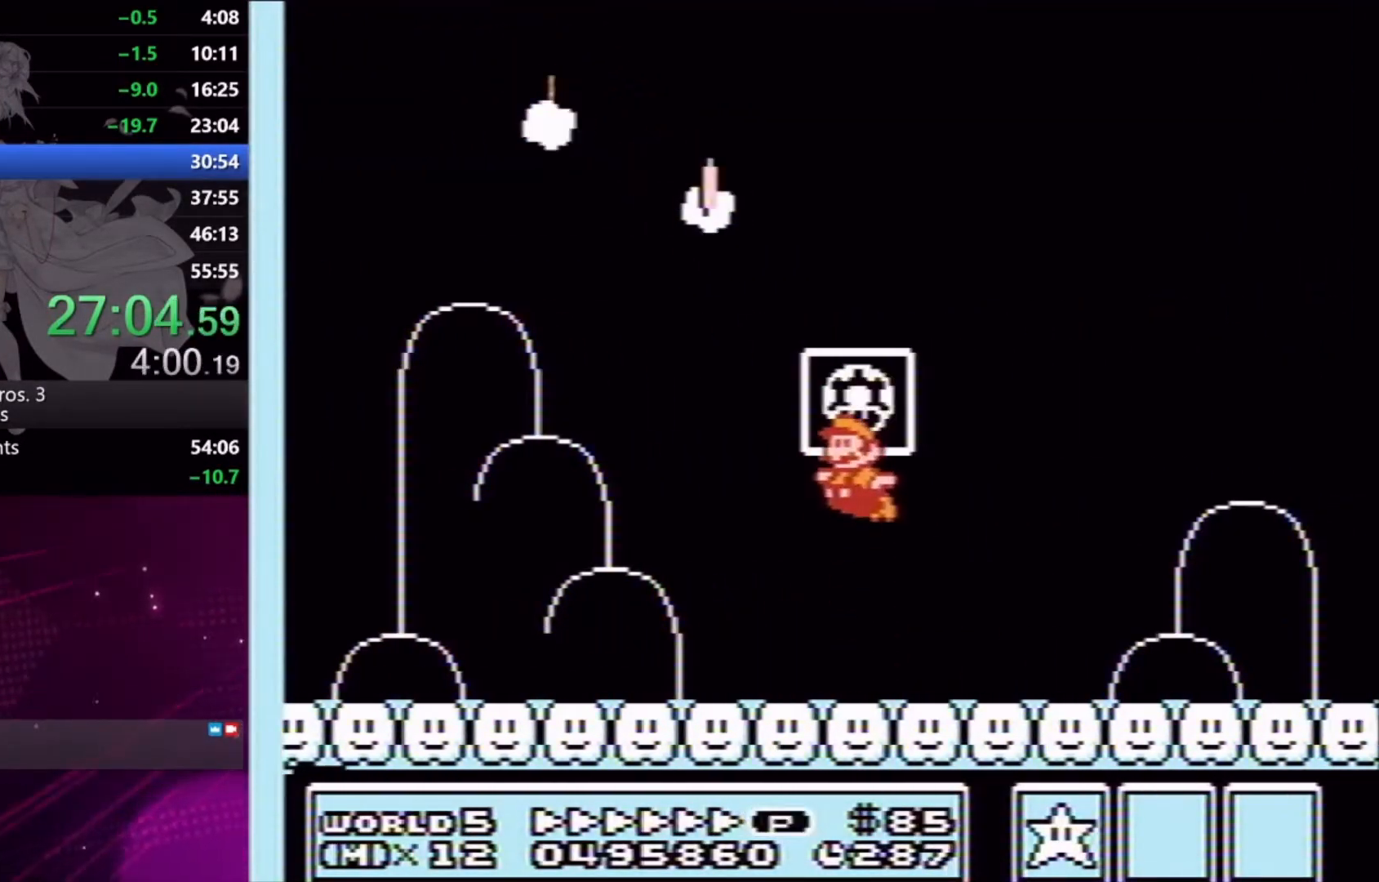
{"buttons": [], "events": [[33, "DPAD_LEFT", "up"], [33, "X", "up"]]}